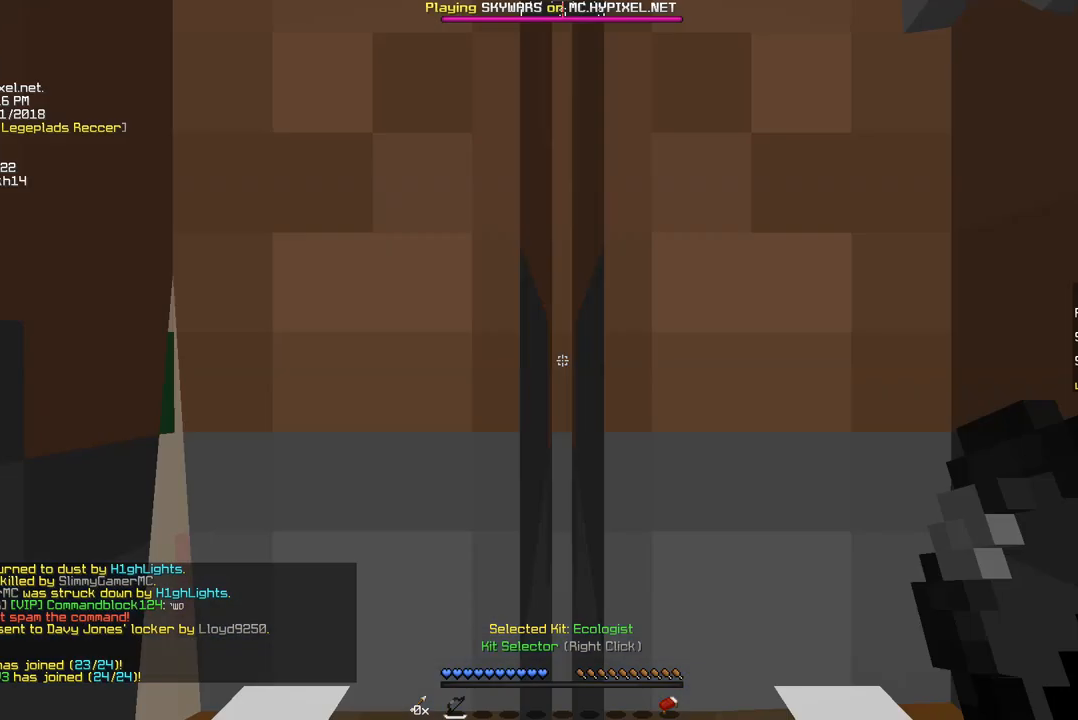
Gameplay with keyboard and mouse; each line is a JSON object with the keys and mouse buttons held at the frame after it. "events" lists presses ("down") and releases ("up") of "a", "d", "s", "w", "mouse_left" and "mouse_right" between this image and that frame as [ms after this image, input, new state], when the widget could be followed in between. "mouse_left", "mouse_right" = the "left", "right" buttons of the "mouse" list. No other keys are recorded. Fast repeated clicks can show as one long hold. Mouse movement is not recorded.
{"keys": [], "mouse": [], "events": []}
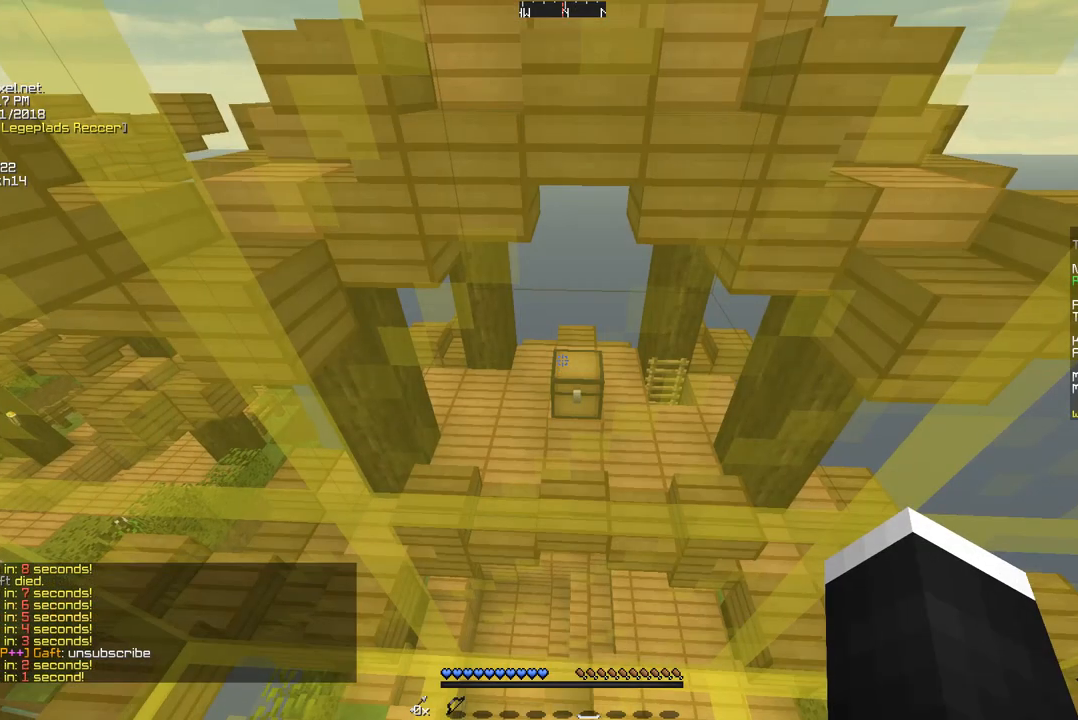
{"keys": [], "mouse": [], "events": []}
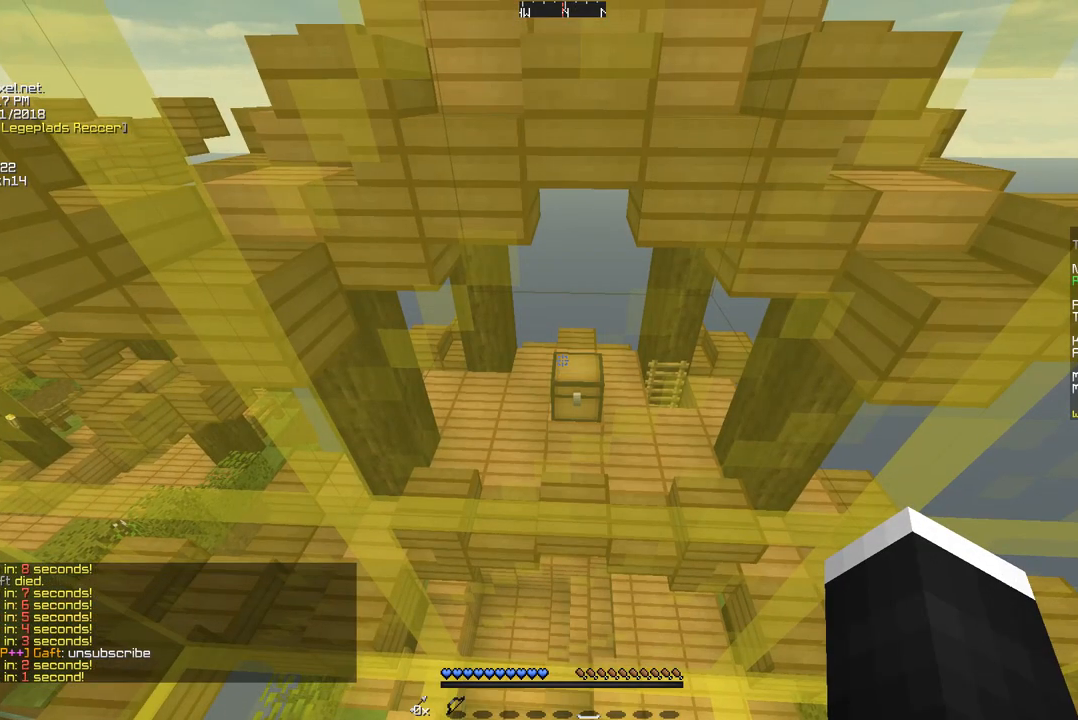
{"keys": [], "mouse": [], "events": []}
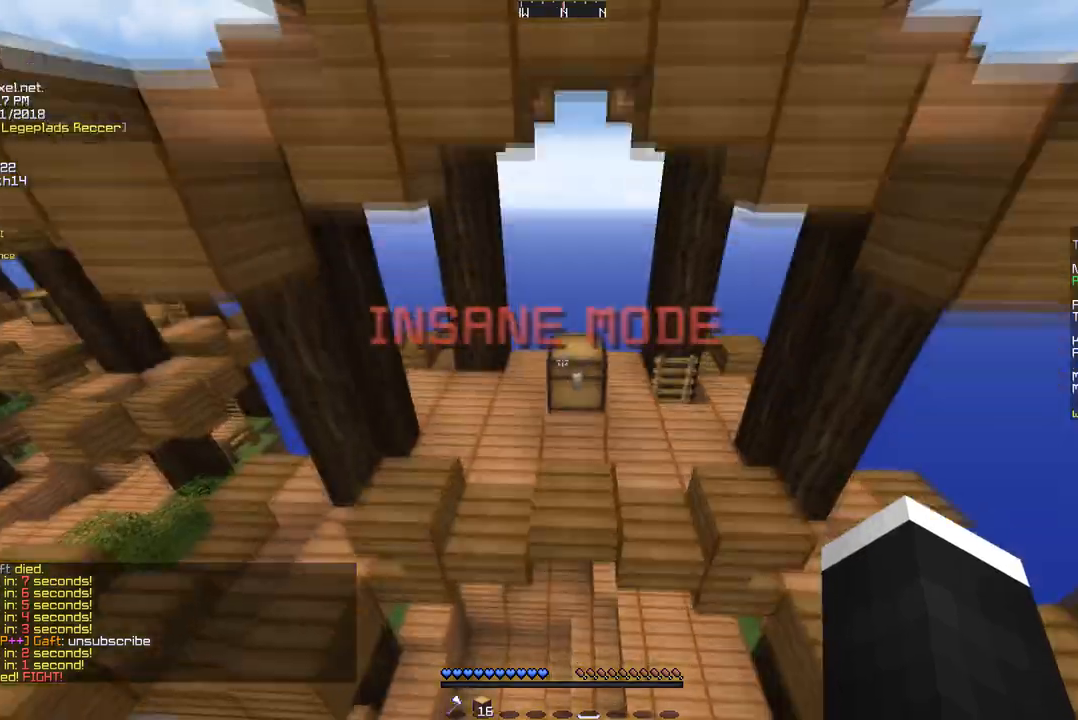
{"keys": [], "mouse": [], "events": [[104, "mouse_right", "down"], [207, "mouse_right", "up"], [346, "mouse_right", "down"], [449, "mouse_right", "up"]]}
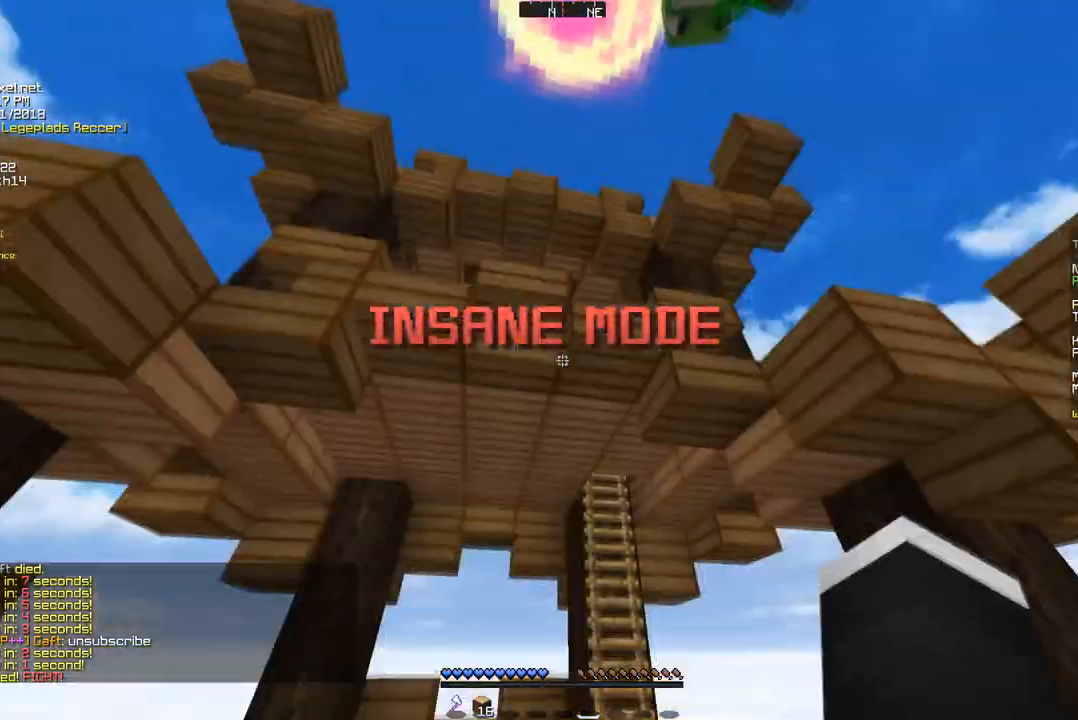
{"keys": ["w"], "mouse": [], "events": [[35, "w", "down"]]}
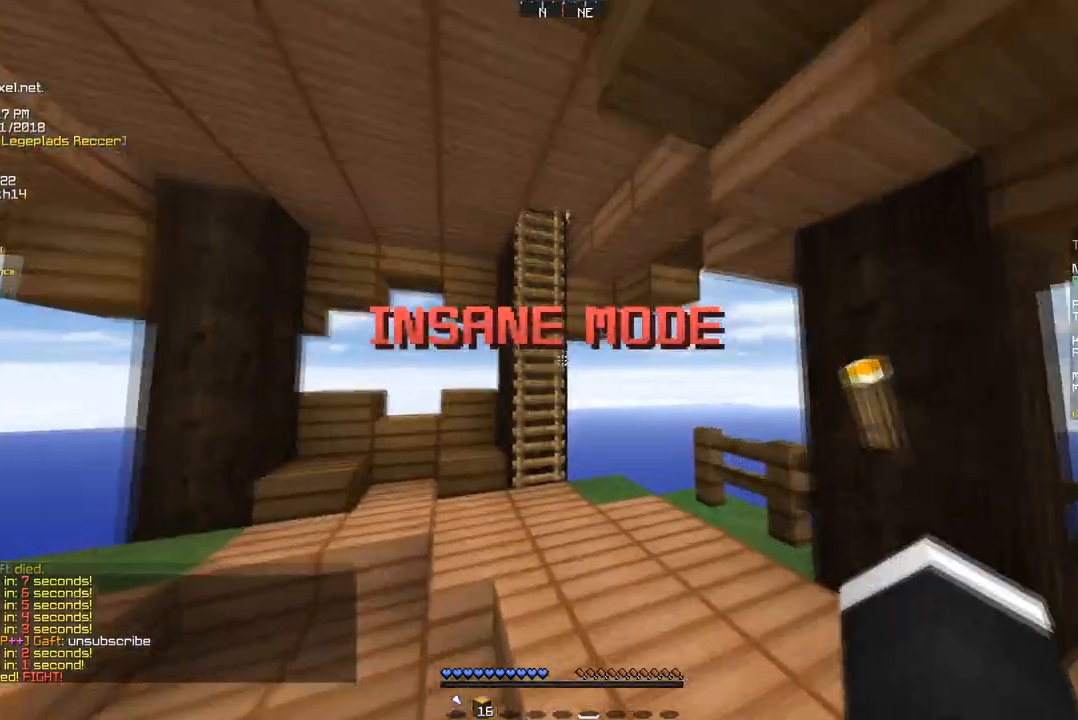
{"keys": ["w"], "mouse": [], "events": []}
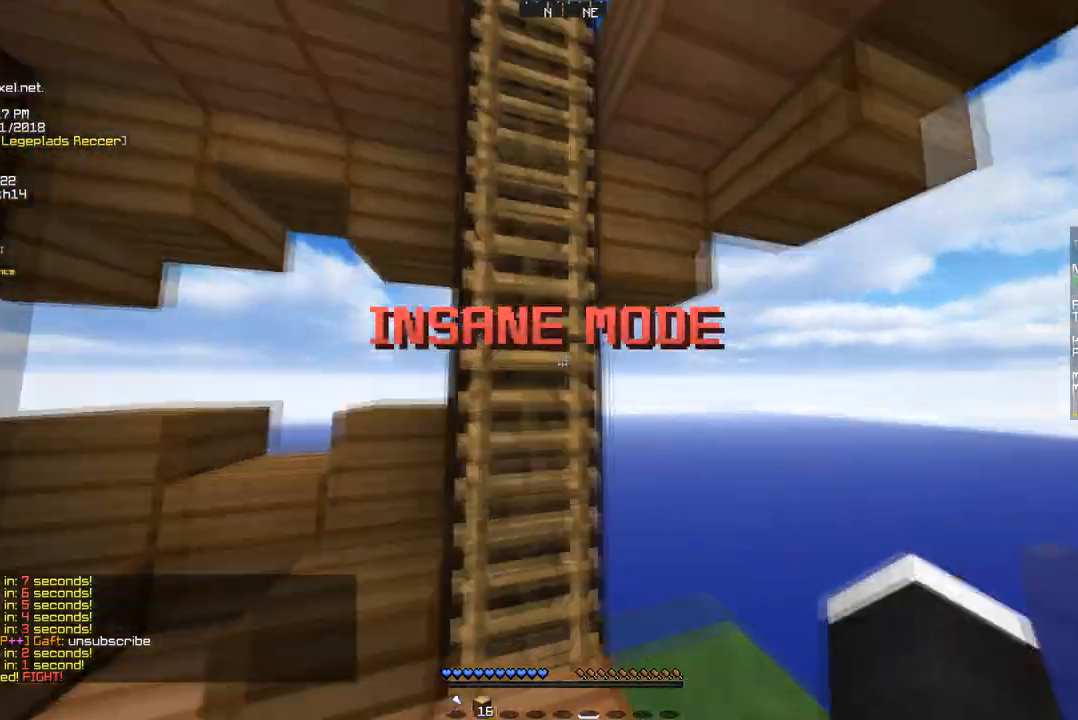
{"keys": ["a", "w"], "mouse": [], "events": [[449, "a", "down"]]}
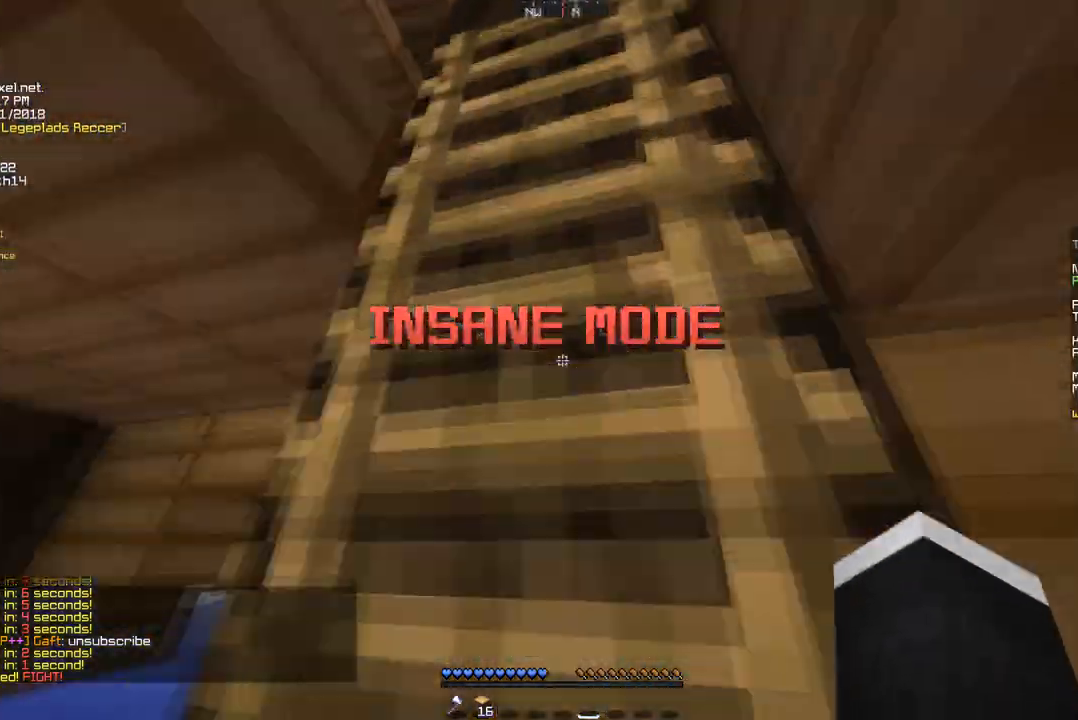
{"keys": ["d", "w"], "mouse": [], "events": [[138, "a", "up"], [242, "d", "down"]]}